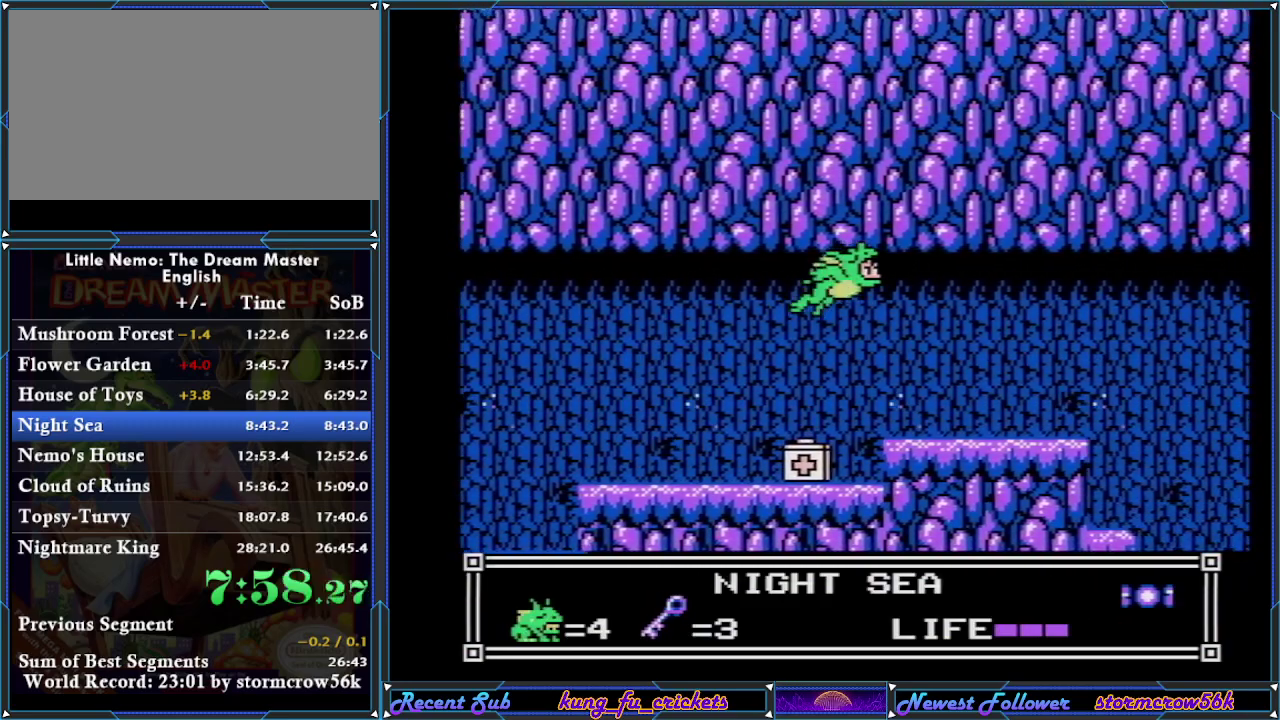
Gameplay with a controller (Nintendo layout); each line is a JSON object with the inputs held at the frame after it. "events" lists button and stick changes between this image and that frame as [ms after this image, input, new state], when the widget could be followed in between. Not read: L3 R3.
{"buttons": ["DPAD_RIGHT"], "events": []}
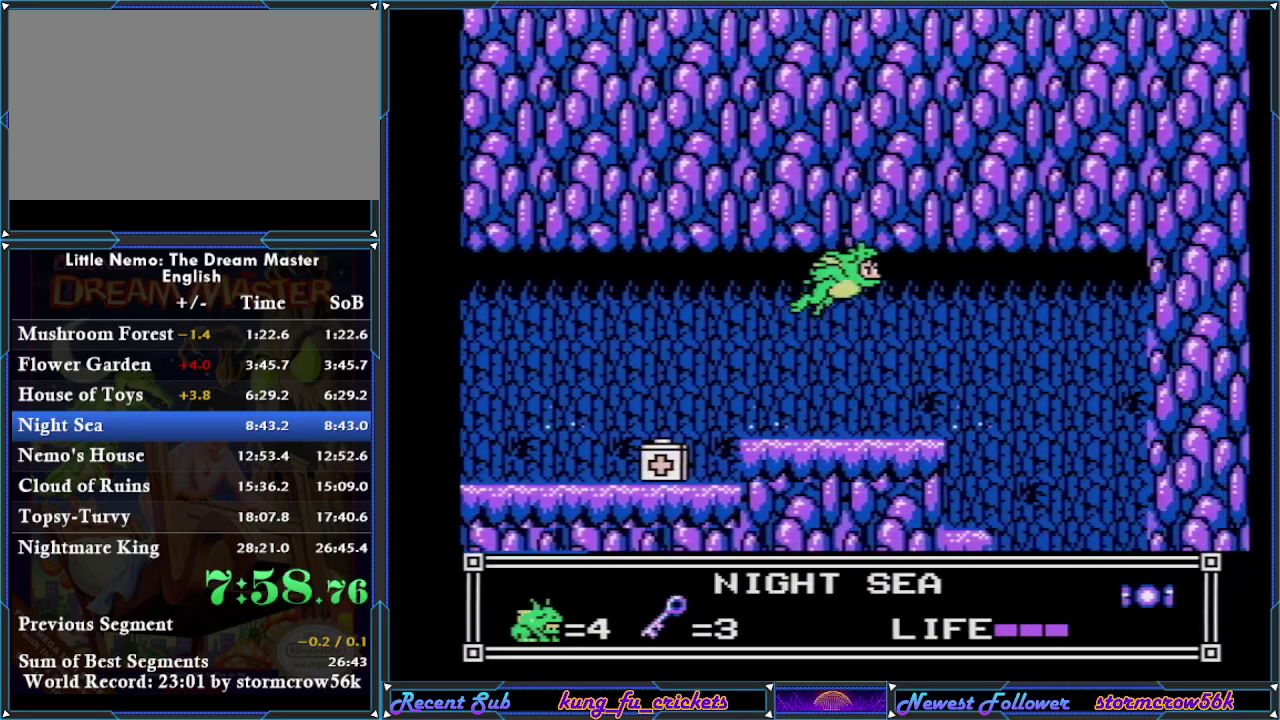
{"buttons": ["DPAD_RIGHT"], "events": []}
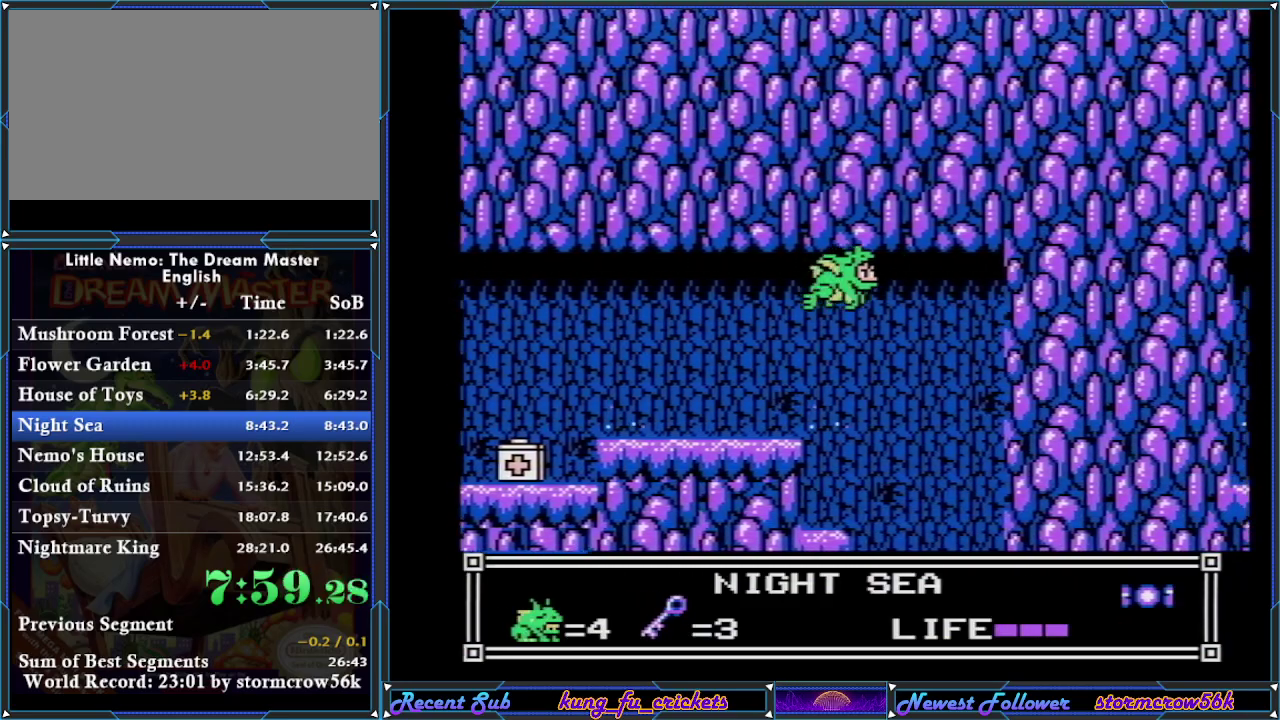
{"buttons": ["DPAD_DOWN"], "events": [[467, "DPAD_DOWN", "down"], [501, "DPAD_RIGHT", "up"]]}
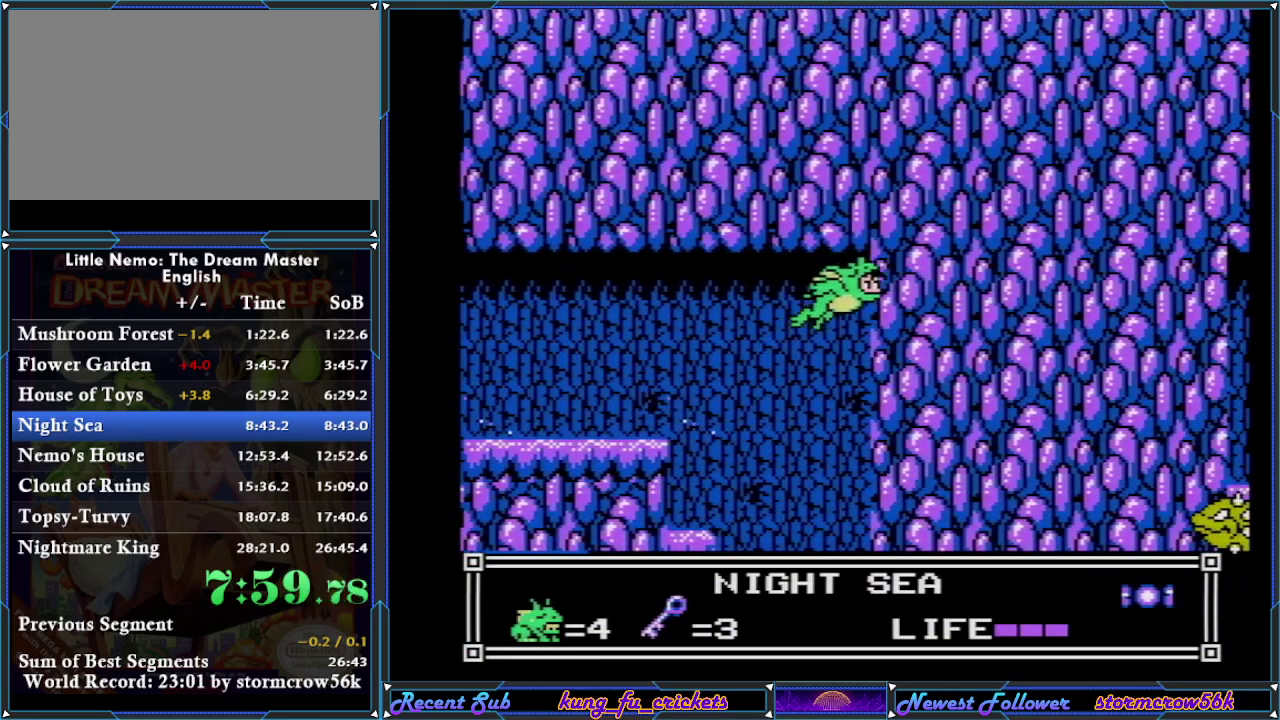
{"buttons": ["DPAD_DOWN"], "events": []}
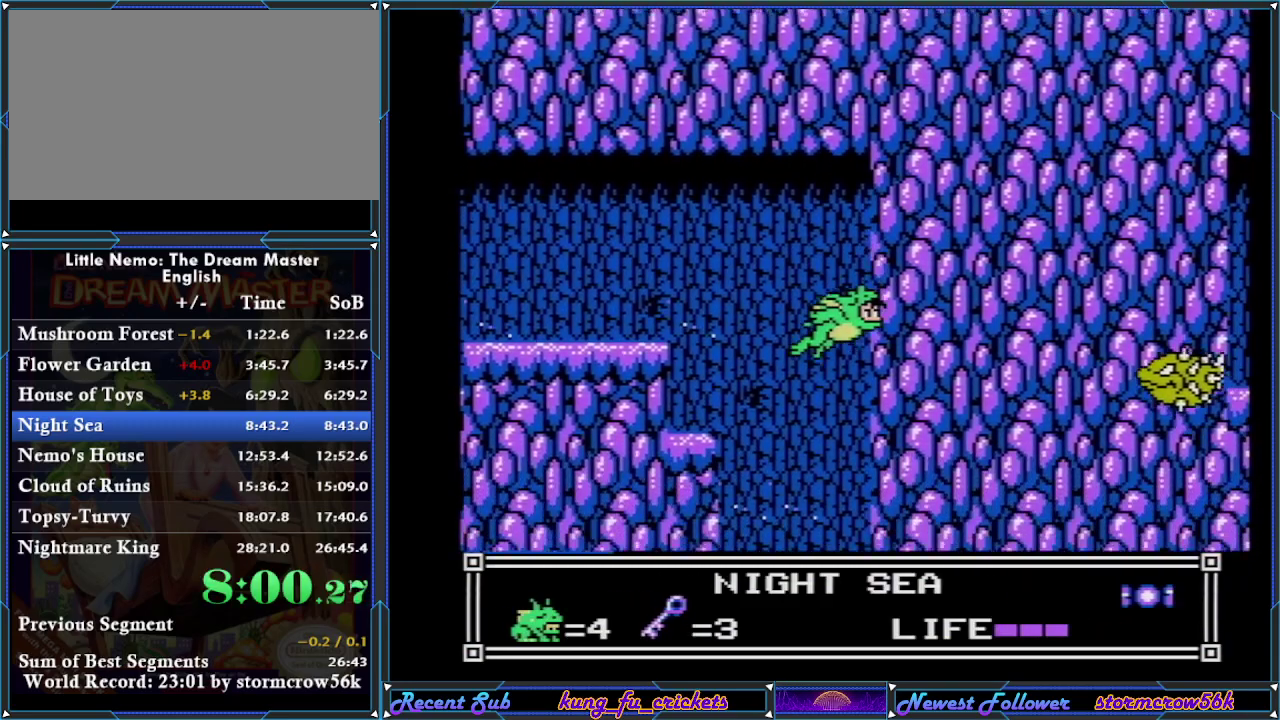
{"buttons": ["DPAD_DOWN"], "events": []}
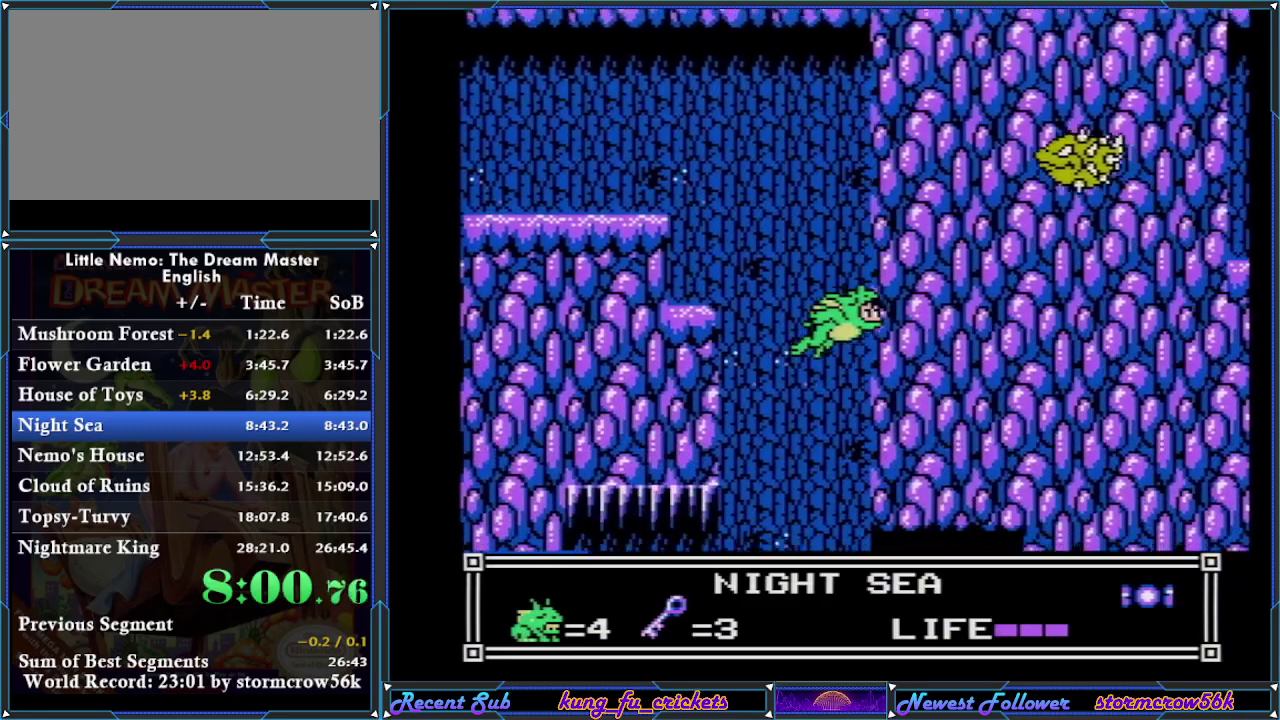
{"buttons": ["DPAD_DOWN"], "events": []}
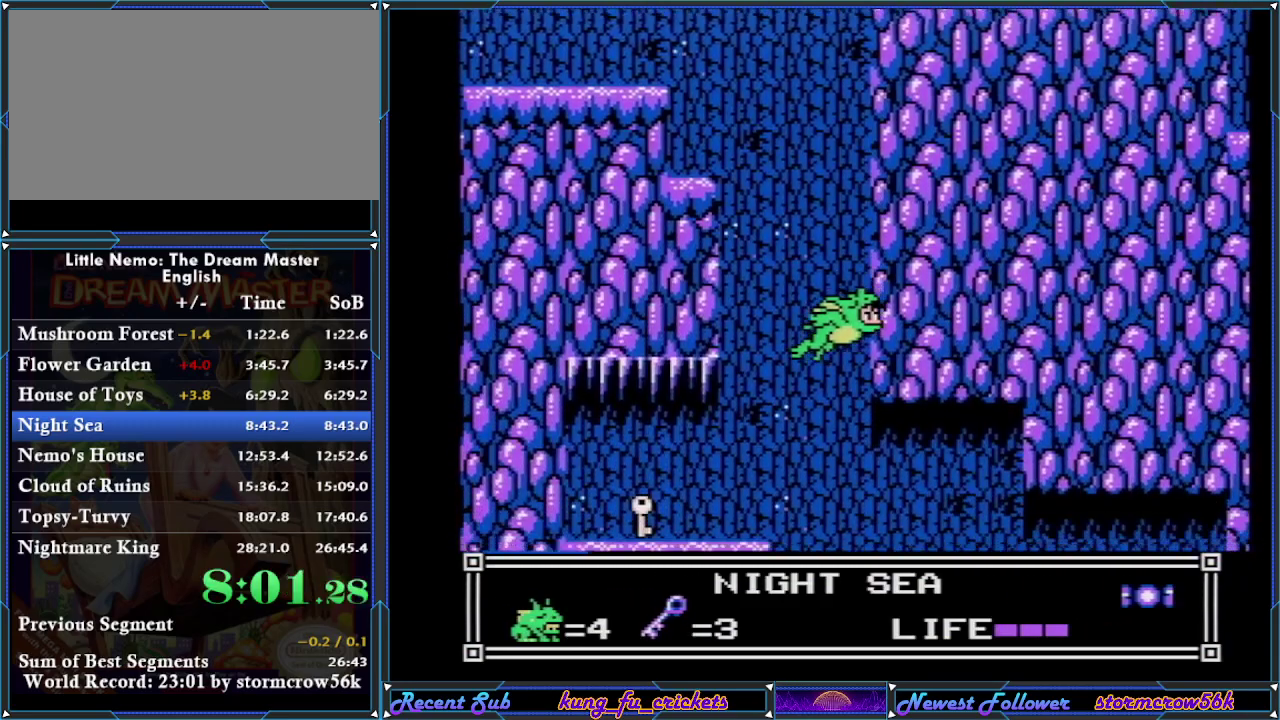
{"buttons": ["DPAD_DOWN", "DPAD_LEFT"], "events": [[117, "DPAD_LEFT", "down"]]}
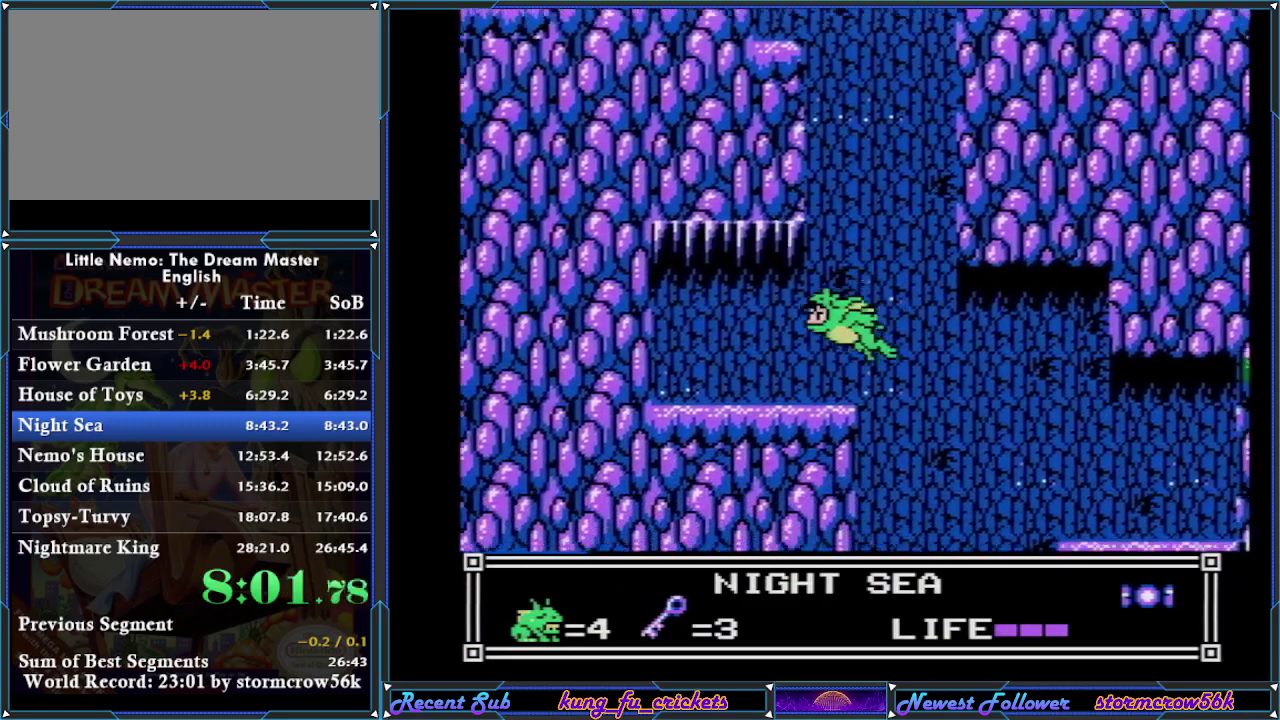
{"buttons": ["DPAD_DOWN", "DPAD_RIGHT"], "events": [[250, "DPAD_LEFT", "up"], [250, "DPAD_RIGHT", "down"], [283, "DPAD_DOWN", "up"], [434, "DPAD_DOWN", "down"]]}
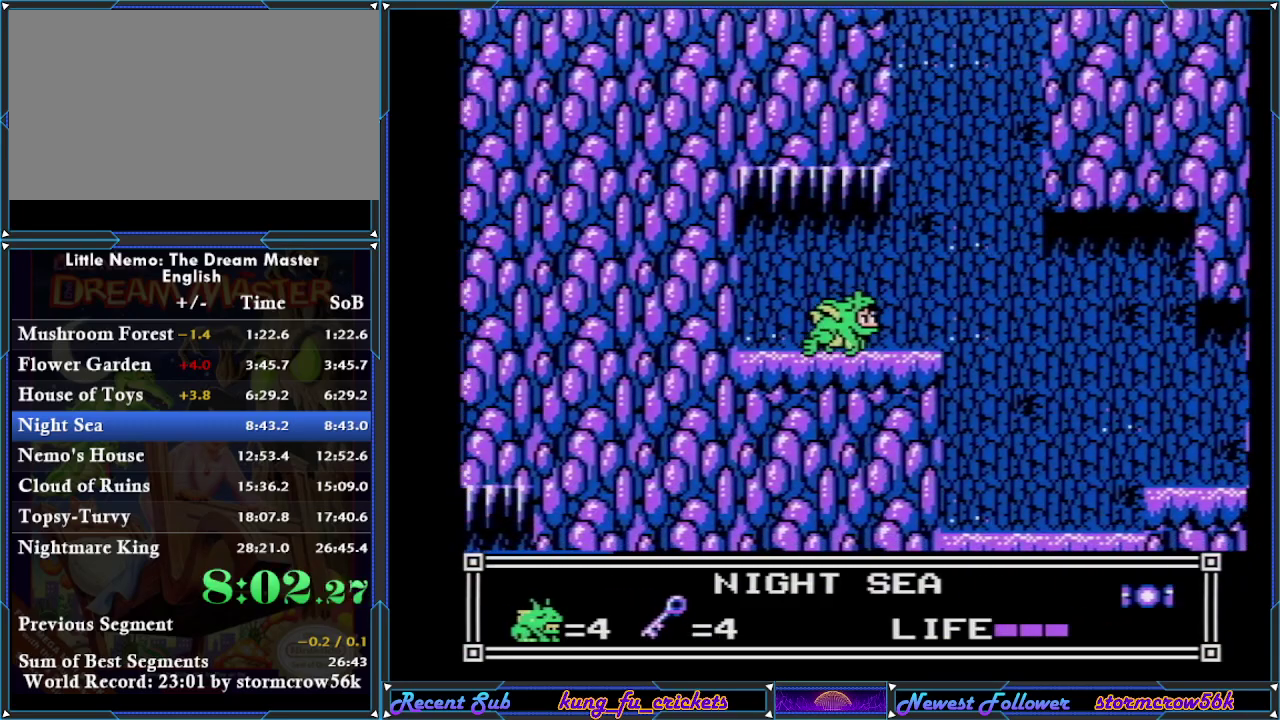
{"buttons": ["DPAD_DOWN", "DPAD_RIGHT"], "events": []}
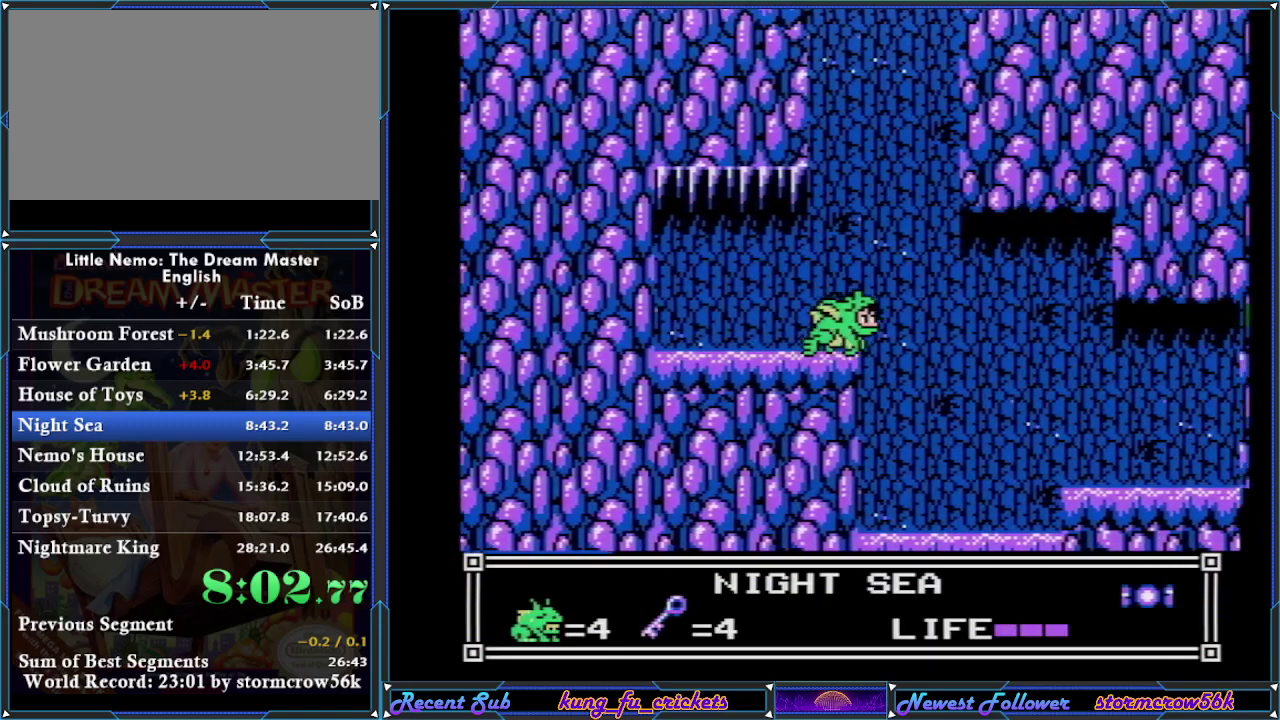
{"buttons": ["DPAD_RIGHT"], "events": [[267, "DPAD_DOWN", "up"], [350, "DPAD_DOWN", "down"], [450, "DPAD_DOWN", "up"]]}
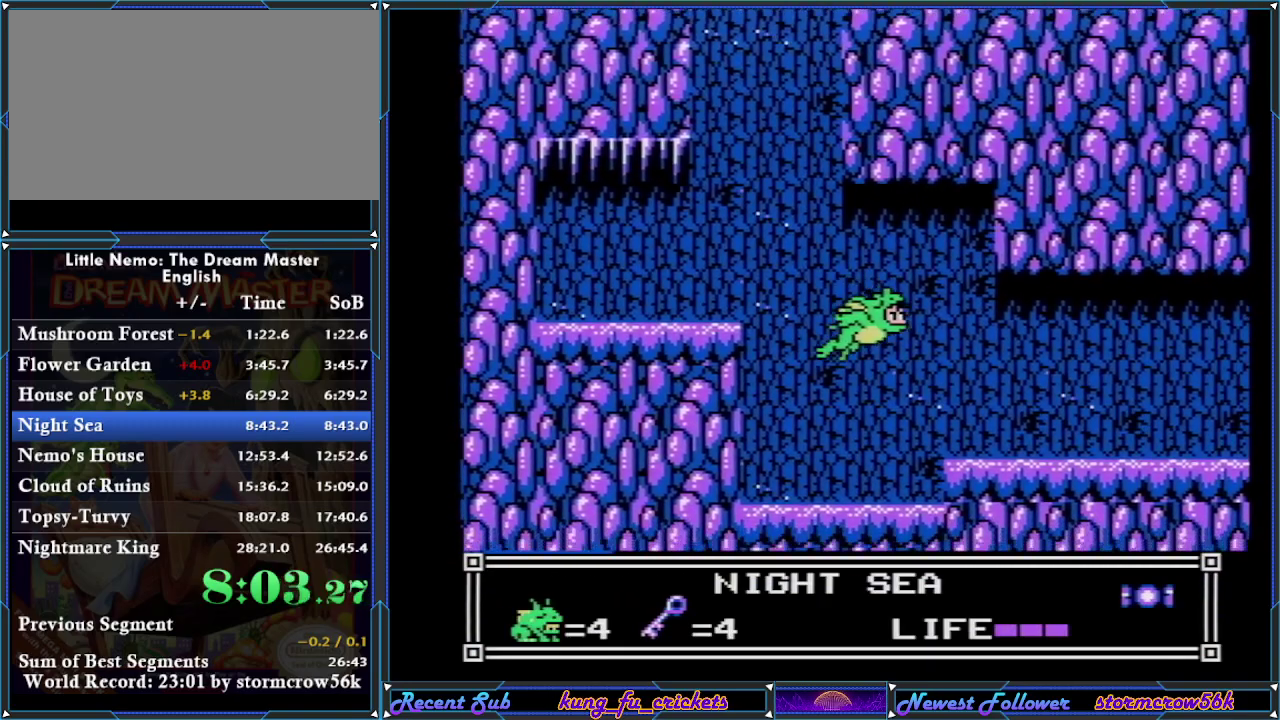
{"buttons": ["DPAD_RIGHT"], "events": [[34, "DPAD_DOWN", "down"], [217, "DPAD_DOWN", "up"]]}
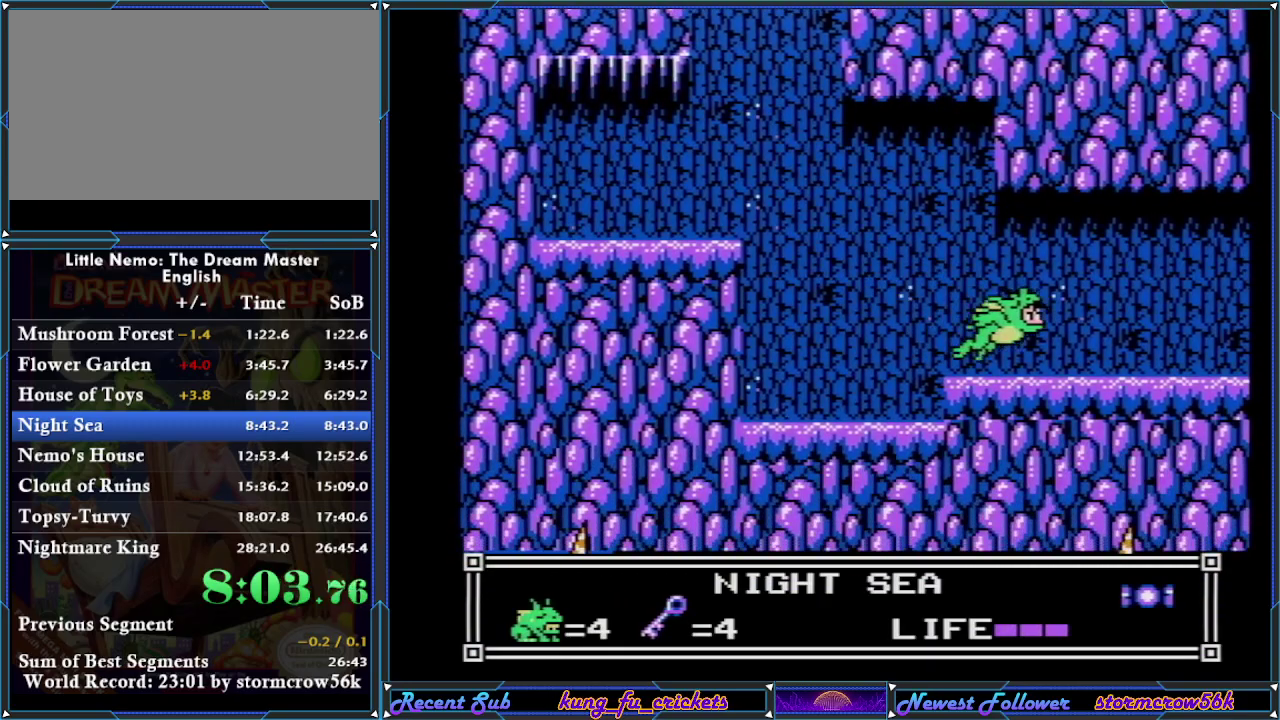
{"buttons": ["DPAD_RIGHT"], "events": []}
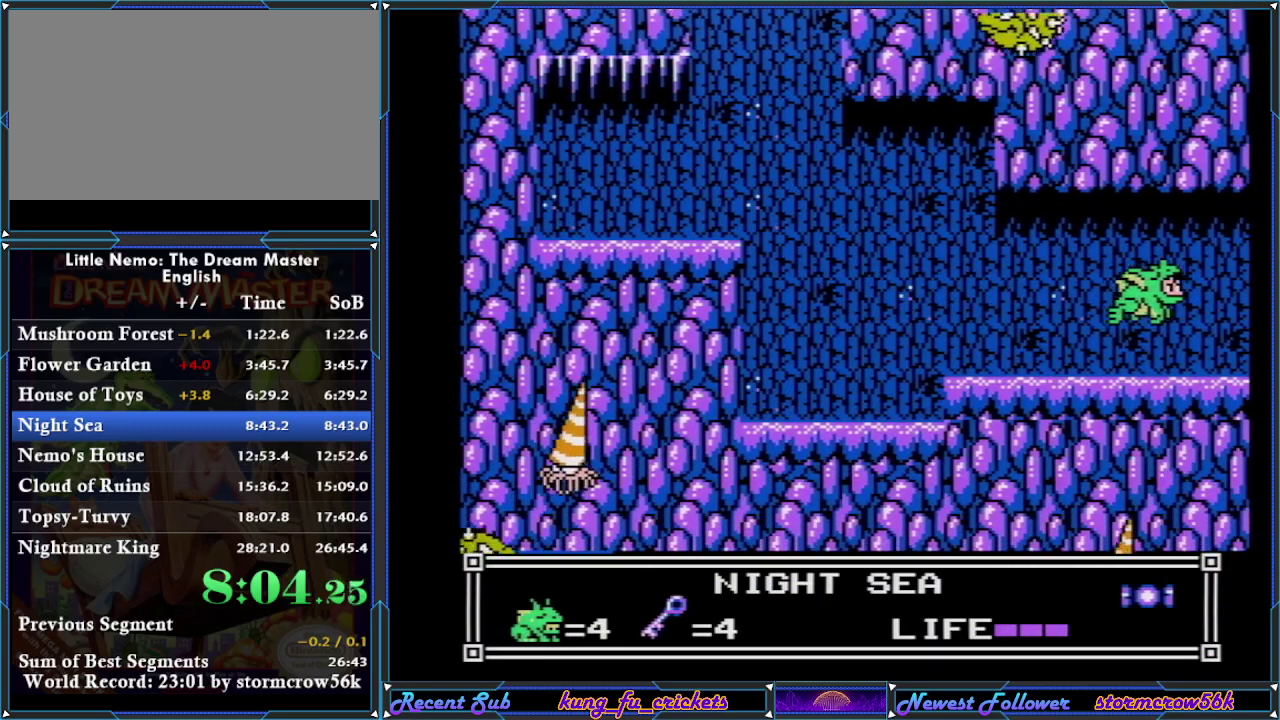
{"buttons": ["DPAD_RIGHT"], "events": []}
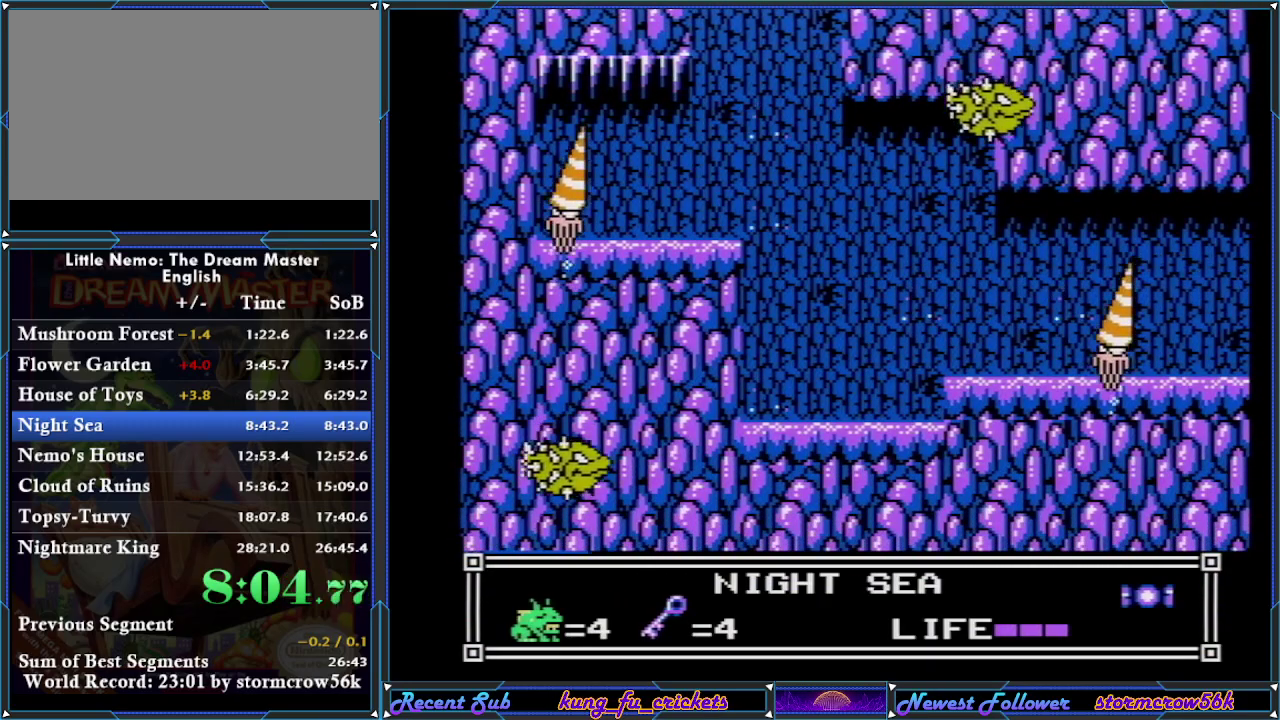
{"buttons": ["DPAD_RIGHT"], "events": []}
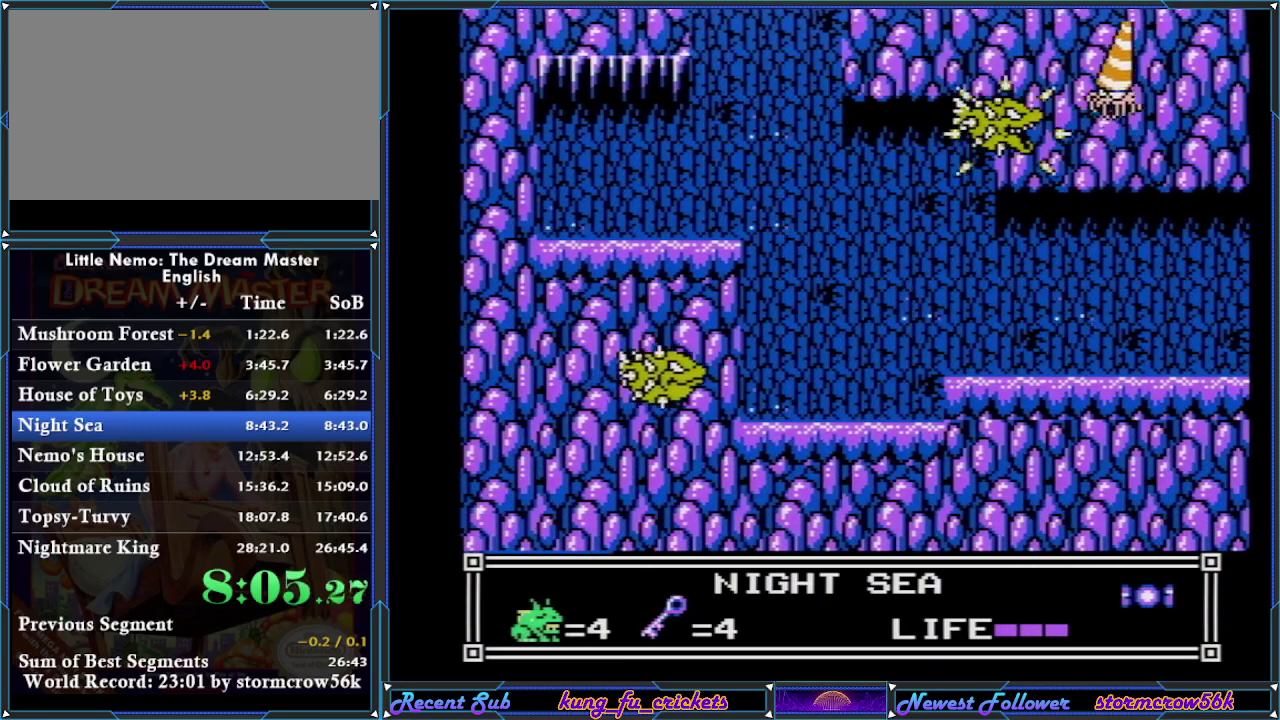
{"buttons": ["DPAD_RIGHT"], "events": []}
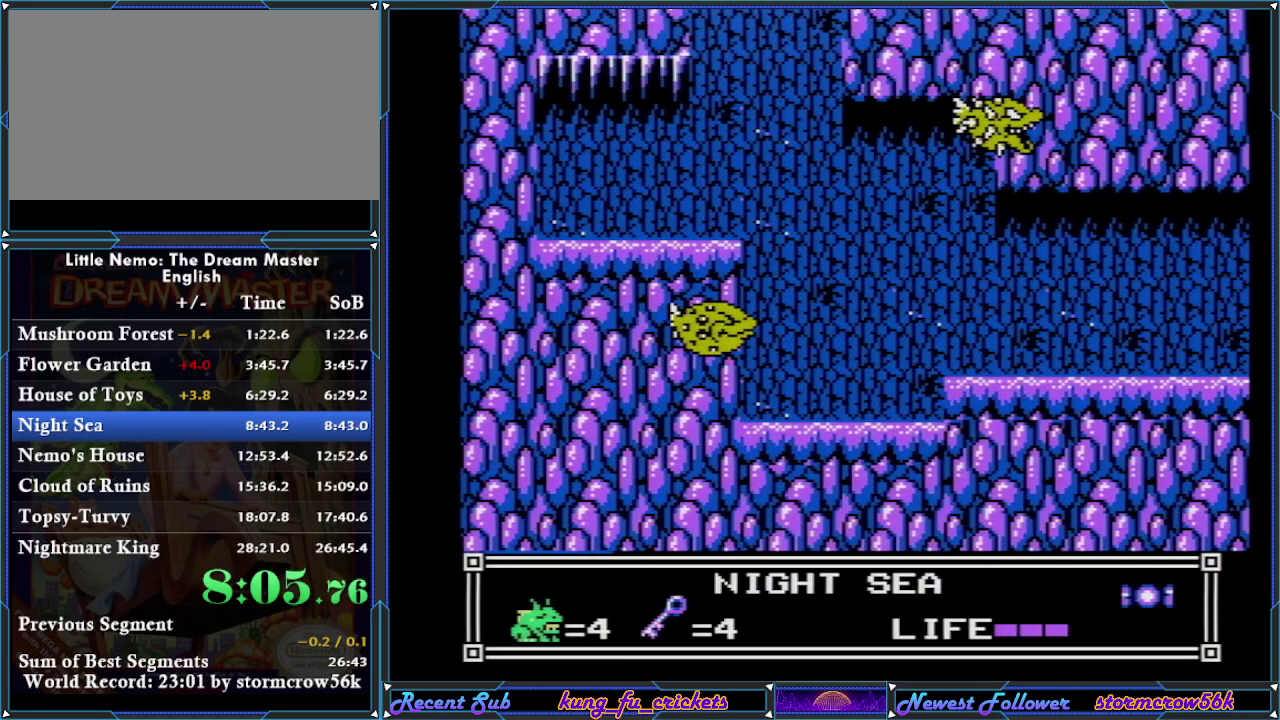
{"buttons": [], "events": [[100, "DPAD_RIGHT", "up"]]}
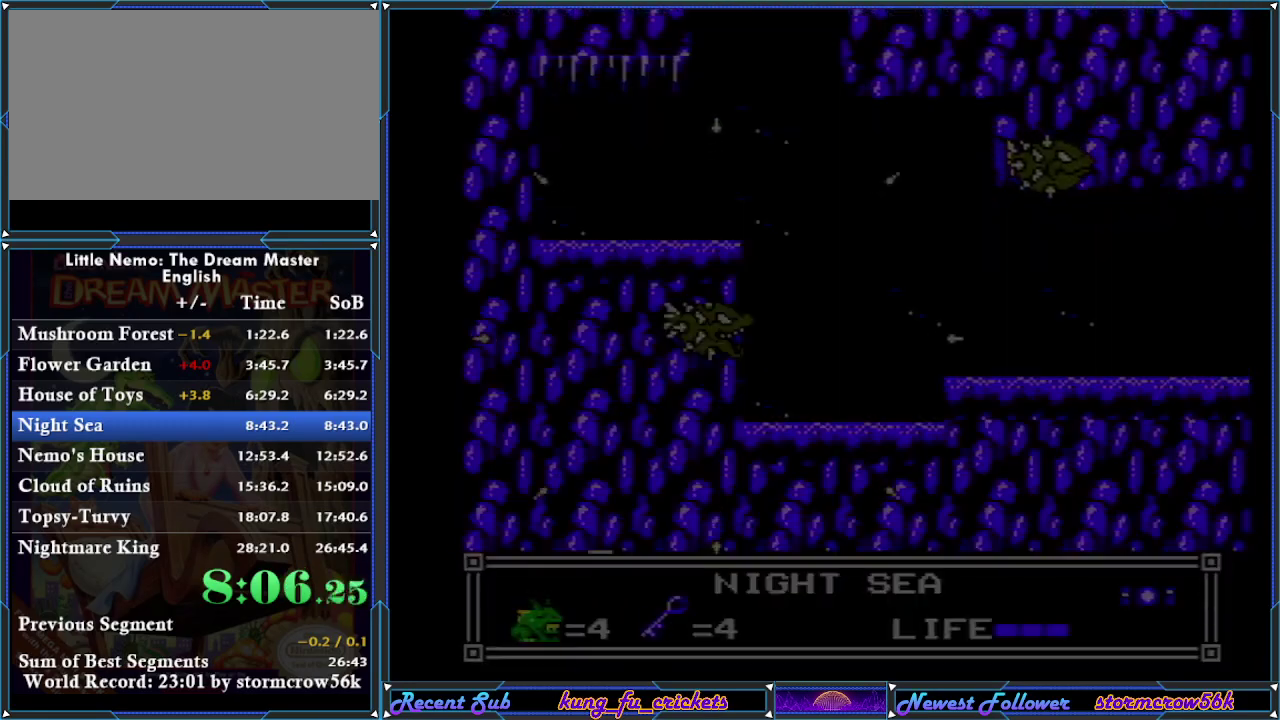
{"buttons": ["DPAD_DOWN", "DPAD_RIGHT"], "events": [[400, "DPAD_RIGHT", "down"], [433, "DPAD_DOWN", "down"]]}
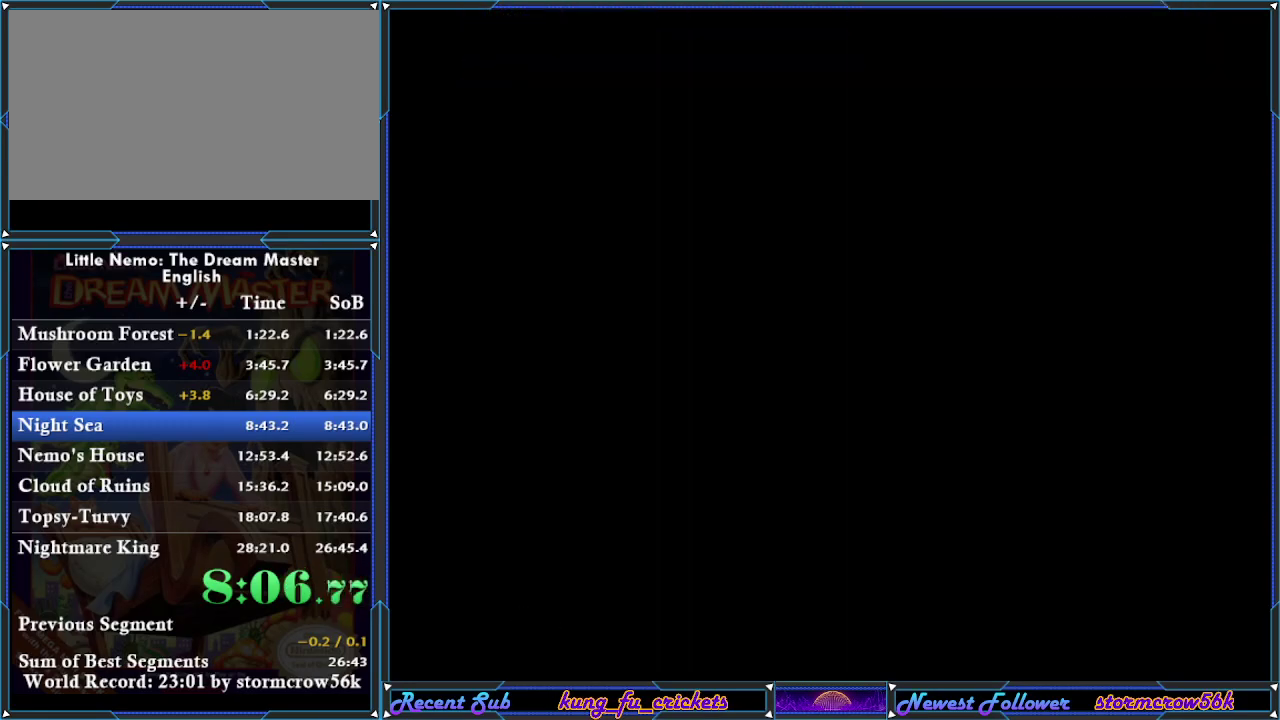
{"buttons": ["DPAD_DOWN", "DPAD_RIGHT"], "events": []}
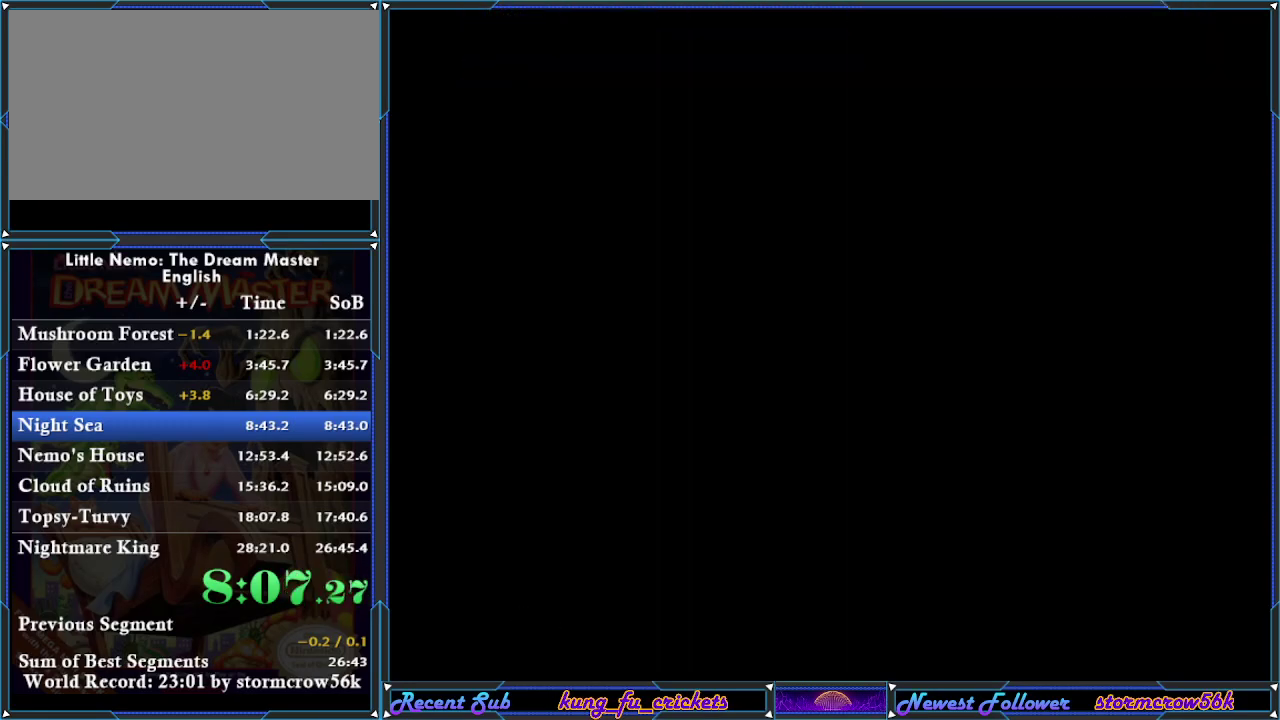
{"buttons": ["DPAD_DOWN", "DPAD_RIGHT"], "events": []}
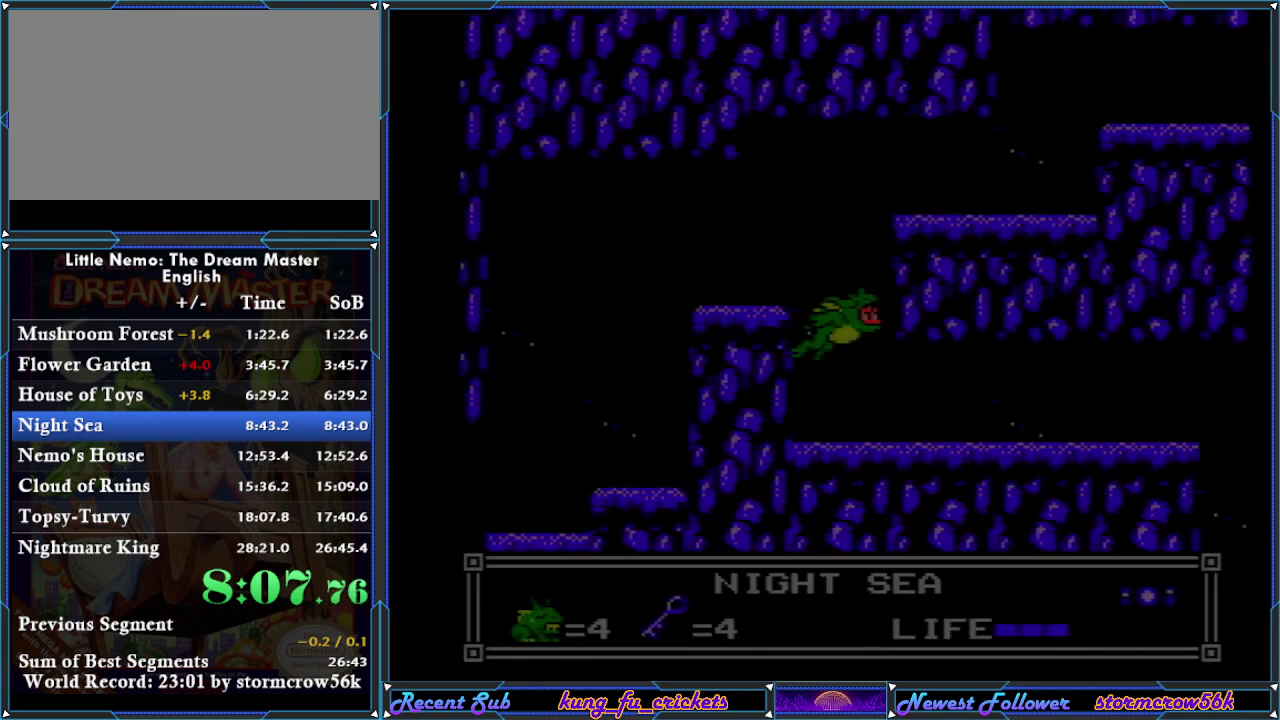
{"buttons": ["DPAD_DOWN", "DPAD_RIGHT"], "events": [[367, "DPAD_RIGHT", "up"], [501, "DPAD_RIGHT", "down"]]}
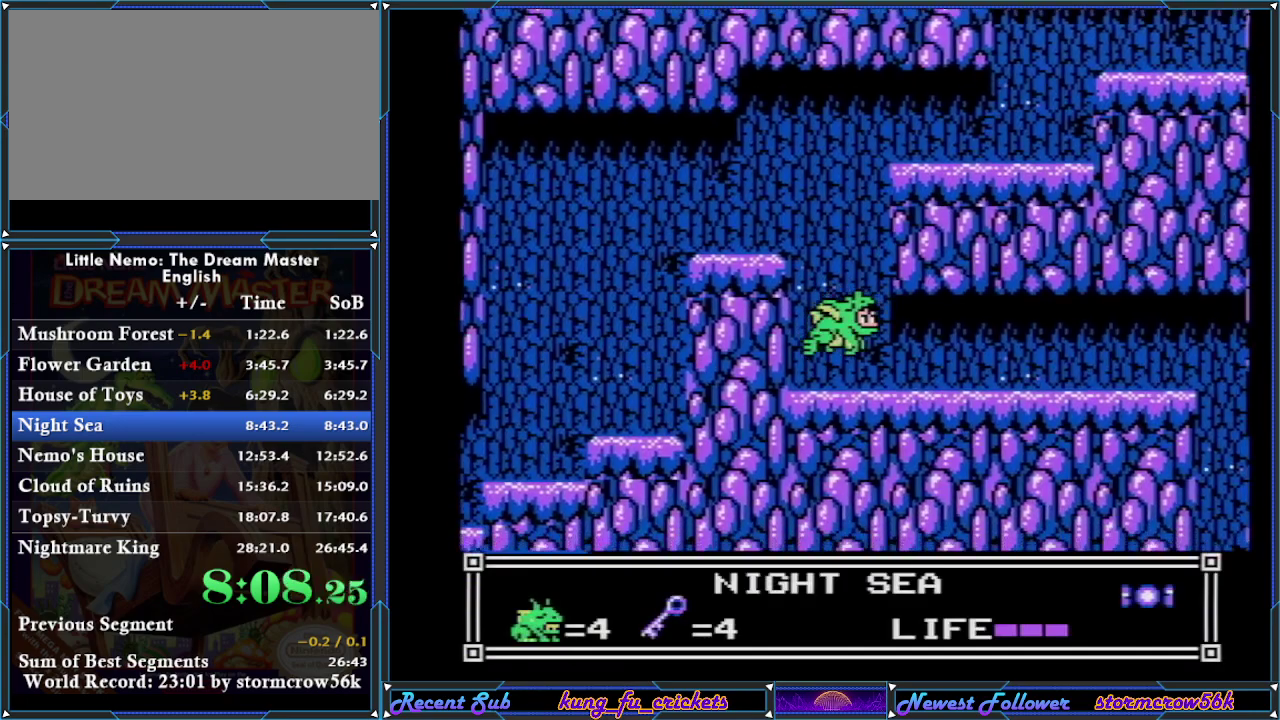
{"buttons": ["DPAD_RIGHT"], "events": [[150, "DPAD_DOWN", "up"]]}
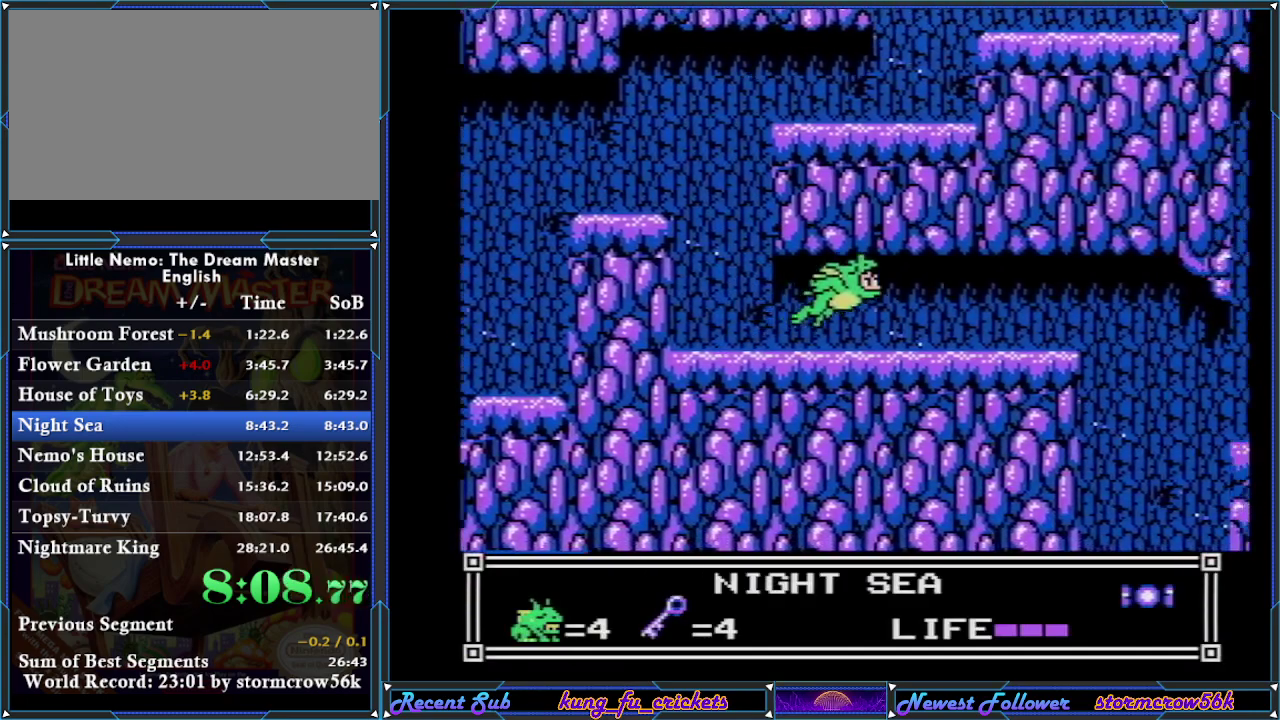
{"buttons": ["DPAD_RIGHT"], "events": []}
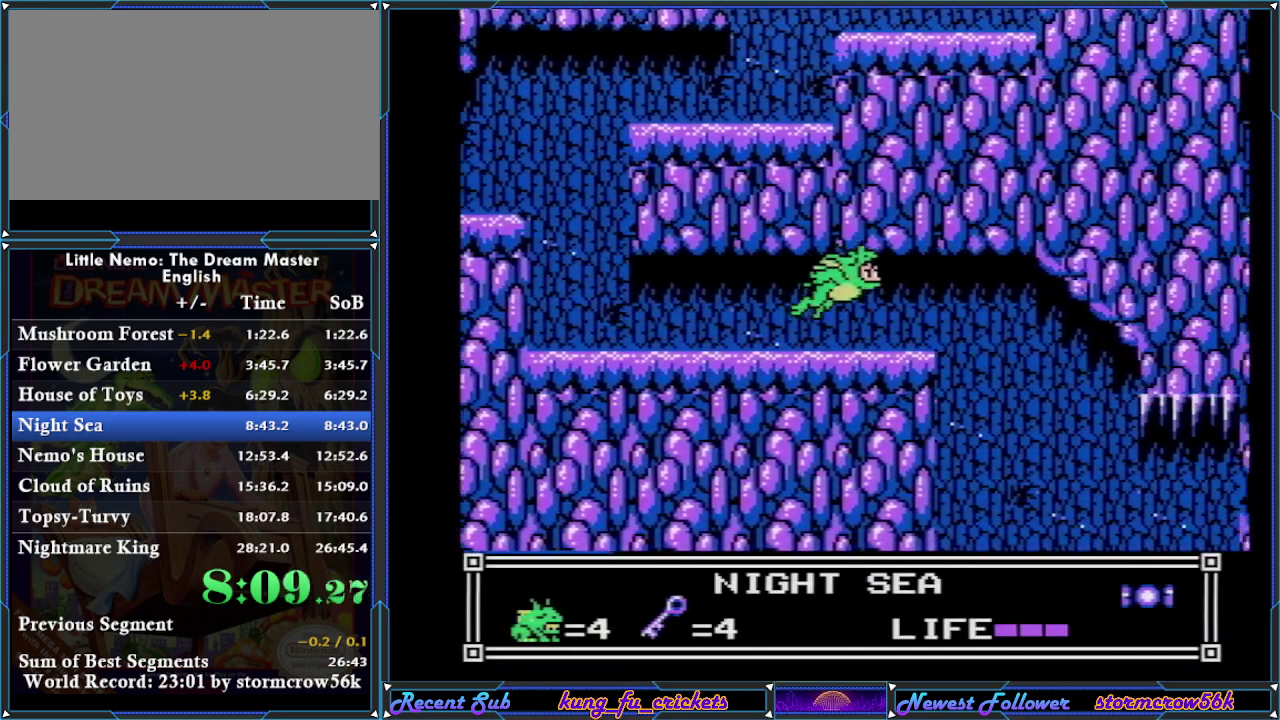
{"buttons": ["DPAD_DOWN"], "events": [[367, "DPAD_DOWN", "down"], [467, "DPAD_RIGHT", "up"]]}
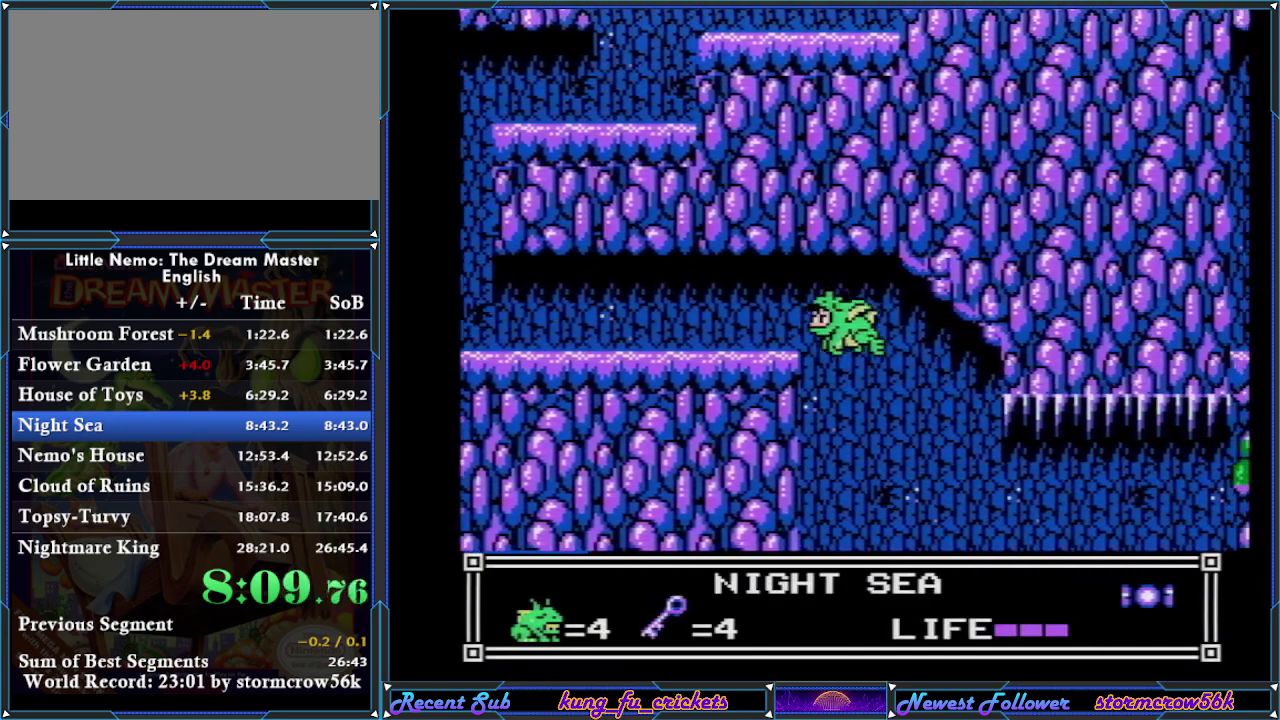
{"buttons": ["DPAD_DOWN", "DPAD_RIGHT"], "events": [[34, "DPAD_LEFT", "down"], [284, "DPAD_LEFT", "up"], [300, "DPAD_RIGHT", "down"]]}
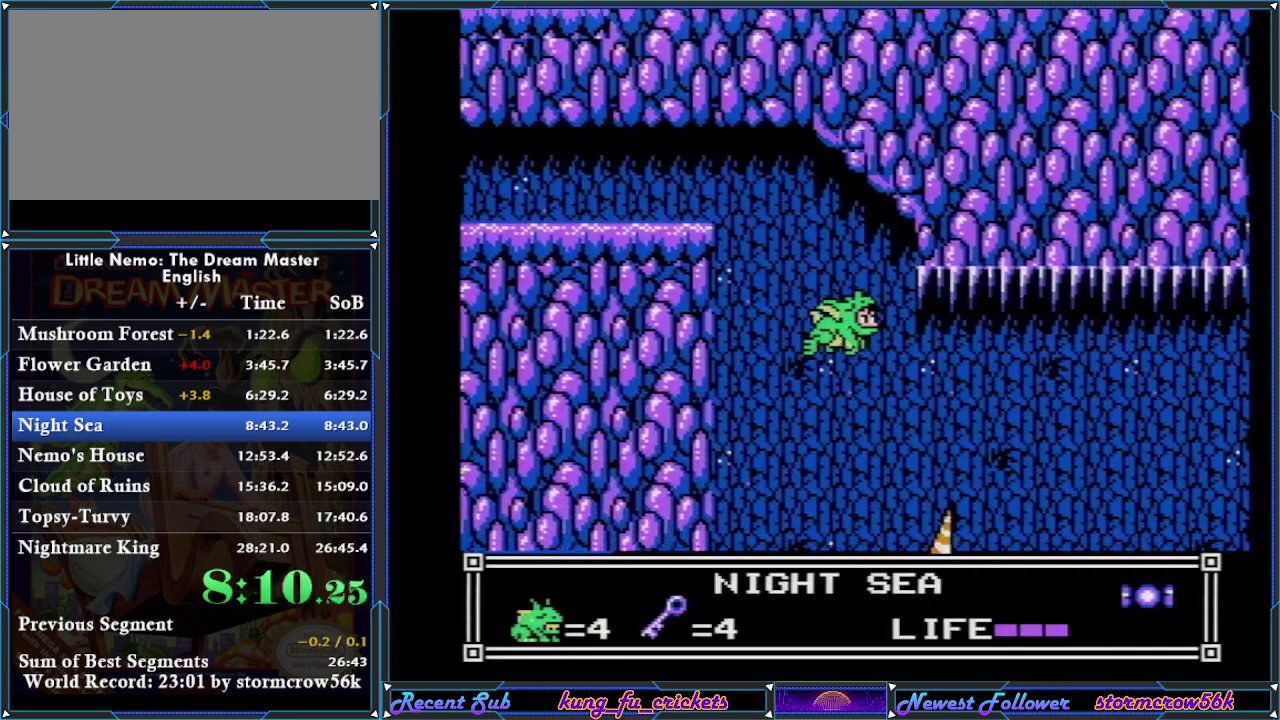
{"buttons": ["DPAD_RIGHT"], "events": [[233, "DPAD_DOWN", "up"]]}
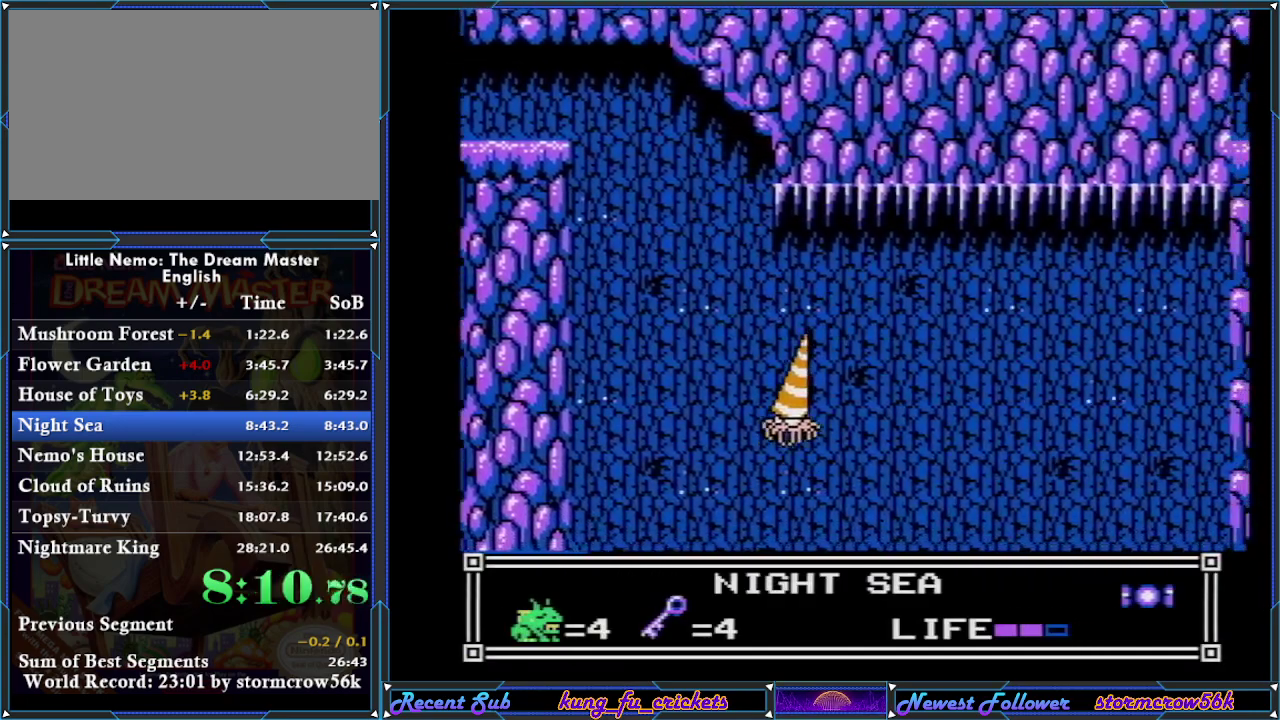
{"buttons": ["DPAD_DOWN", "DPAD_RIGHT"], "events": [[250, "DPAD_DOWN", "down"]]}
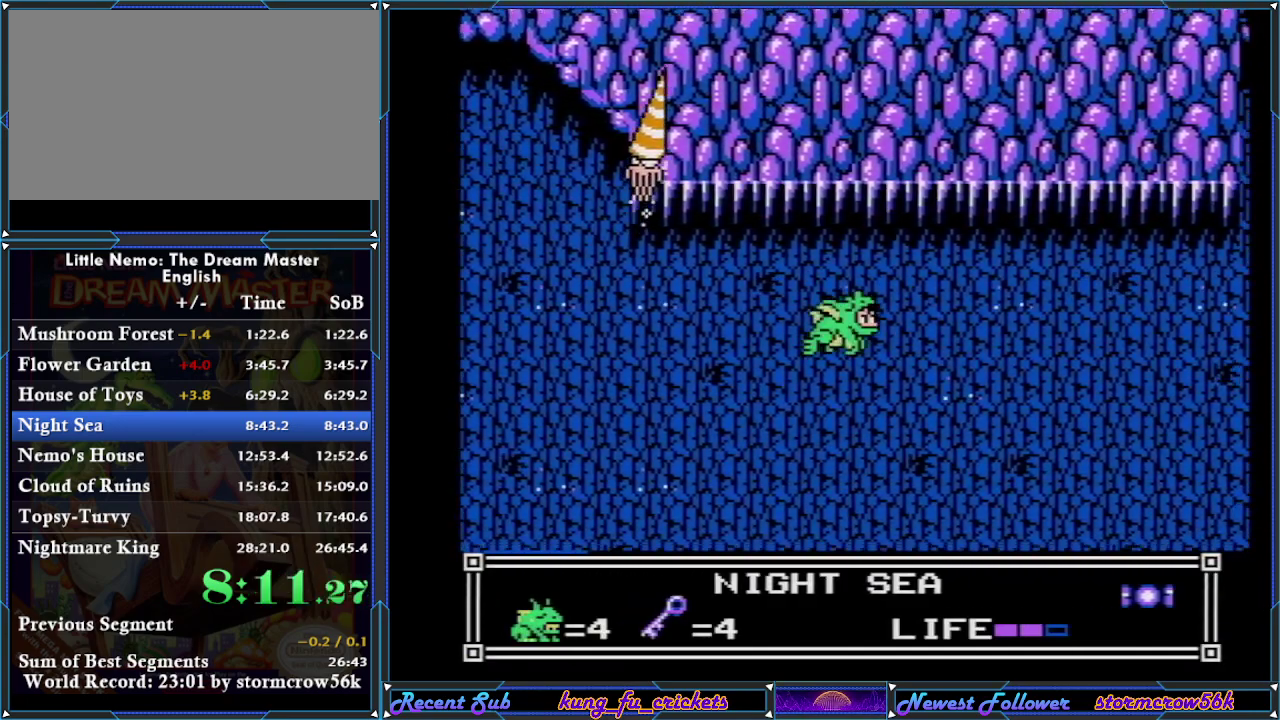
{"buttons": ["DPAD_RIGHT"], "events": [[16, "DPAD_DOWN", "up"], [233, "DPAD_DOWN", "down"], [333, "DPAD_DOWN", "up"]]}
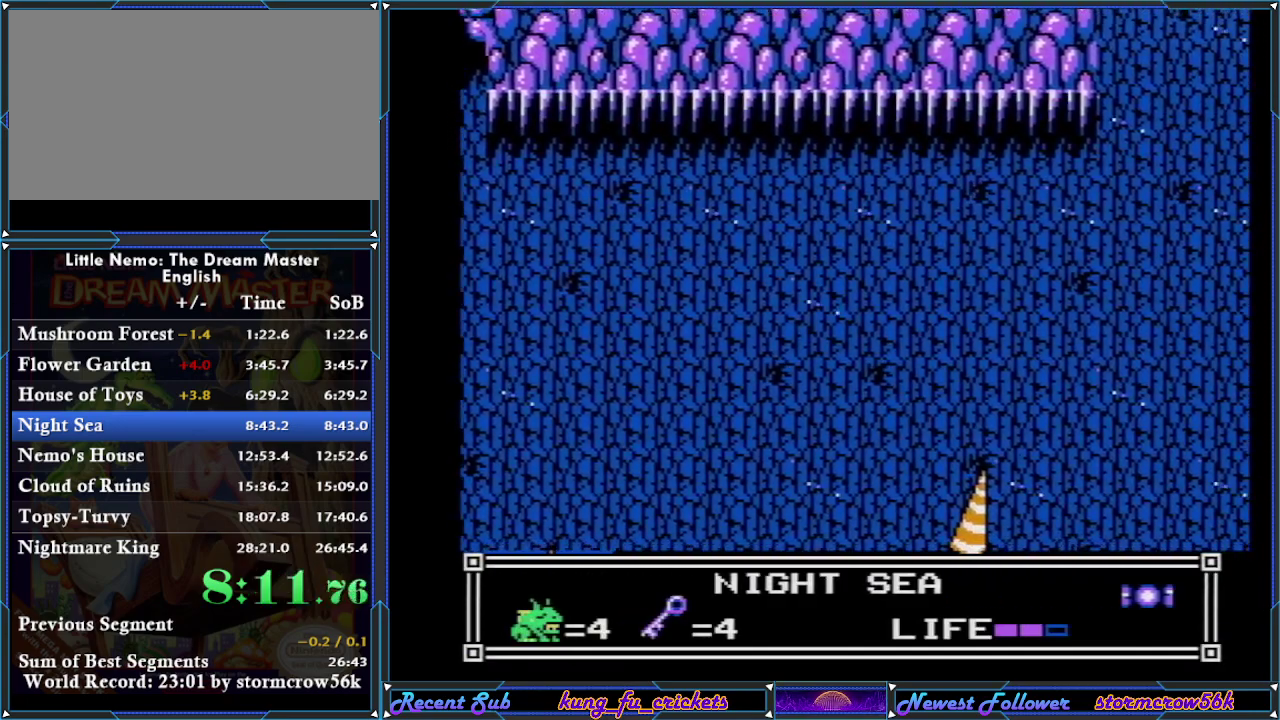
{"buttons": ["DPAD_LEFT"], "events": [[67, "DPAD_UP", "down"], [84, "DPAD_RIGHT", "up"], [184, "DPAD_LEFT", "down"], [184, "DPAD_UP", "up"]]}
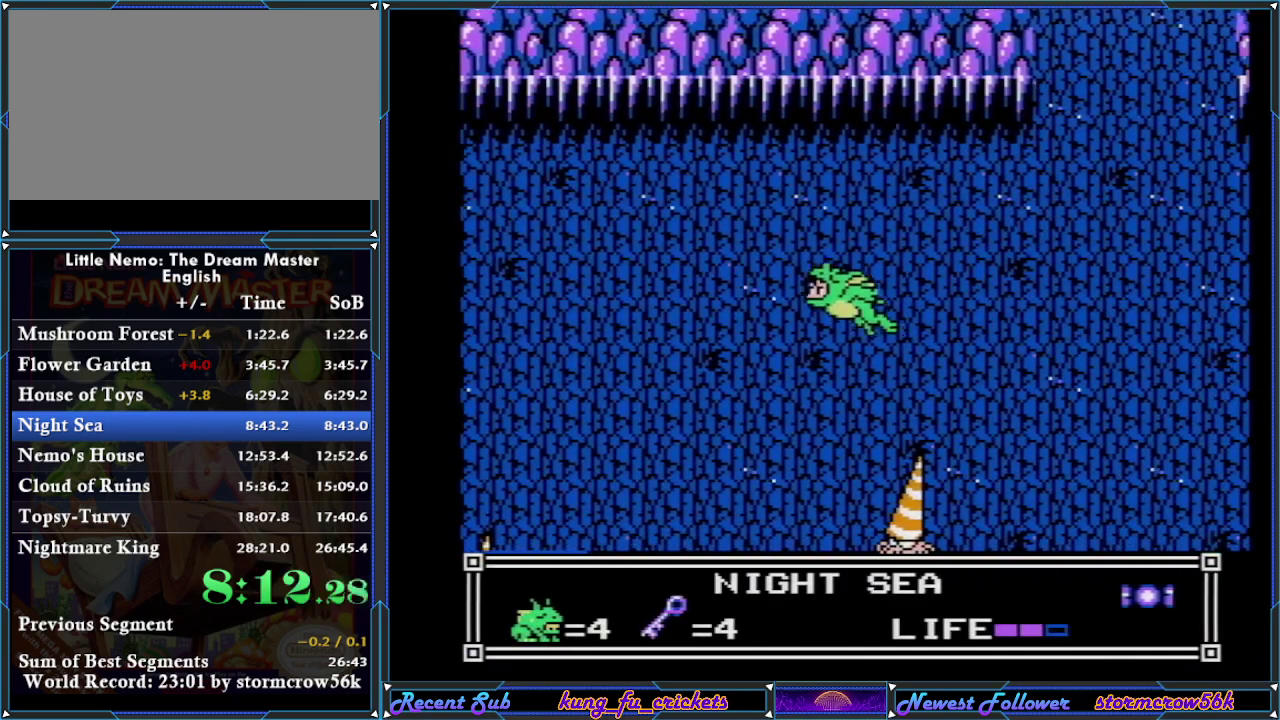
{"buttons": ["DPAD_UP"], "events": [[150, "DPAD_DOWN", "down"], [166, "DPAD_LEFT", "up"], [166, "DPAD_RIGHT", "down"], [317, "DPAD_LEFT", "down"], [317, "DPAD_RIGHT", "up"], [350, "DPAD_DOWN", "up"], [467, "DPAD_UP", "down"], [483, "DPAD_LEFT", "up"]]}
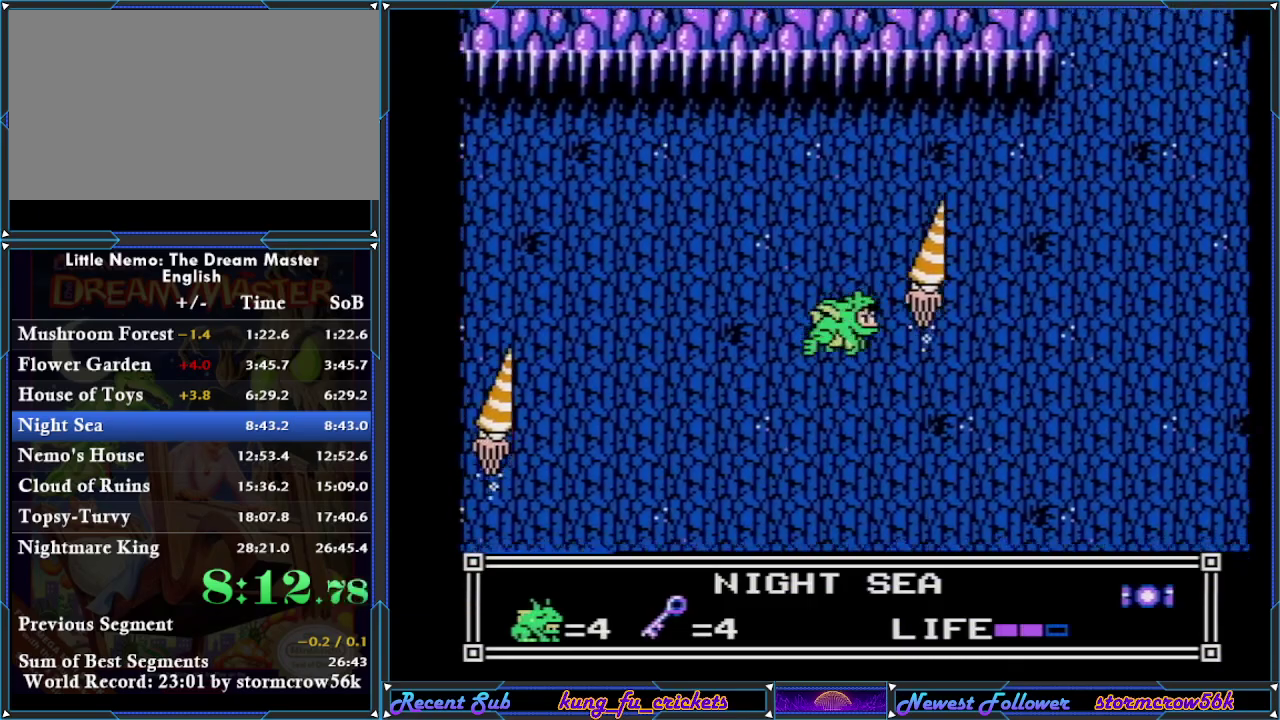
{"buttons": ["DPAD_RIGHT"], "events": [[17, "DPAD_RIGHT", "down"], [17, "DPAD_UP", "up"]]}
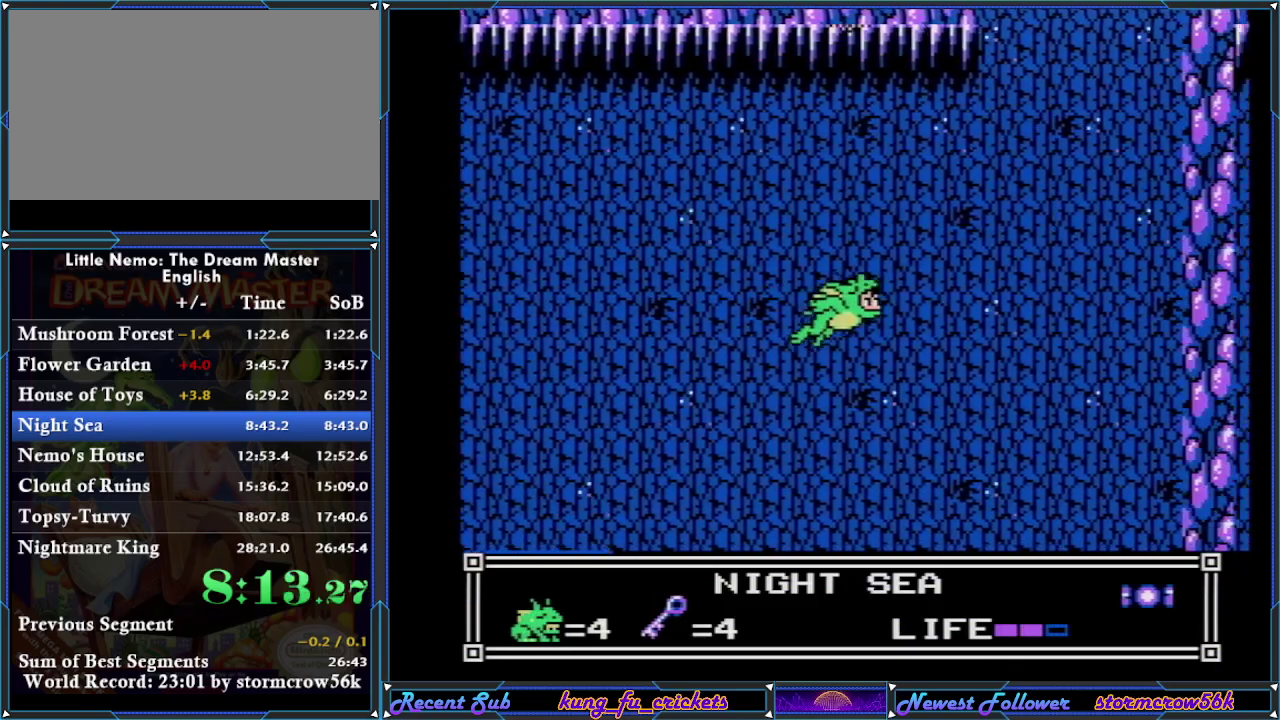
{"buttons": ["DPAD_RIGHT"], "events": []}